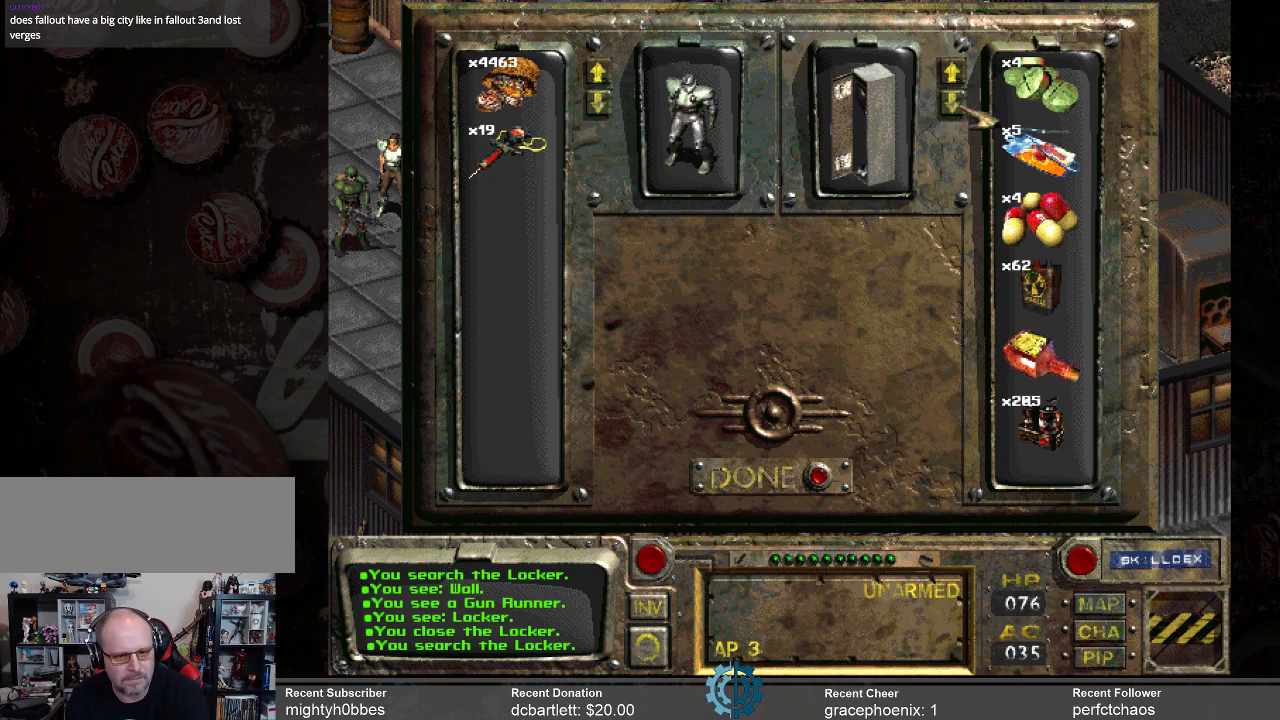
Gameplay with keyboard and mouse; each line is a JSON object with the keys and mouse buttons held at the frame after it. "events" lists presses ("down") and releases ("up") of ".", "/", "0", "1", "2", "3", "4", "5", "6", "7", "8", "9", "a", "alt_l", "alt_r", "b", "backslash", "backspace", "c", "caps_lock", "comma", "ctrl_l", "ctrl_r", "d", "e", "equals", "f", "g", "h", "i", "j", "k", "l", "lbracket", "m", "minus", "n", "o", "p", "q", "quote", "r", "rbracket", "return", "s", "semicolon", "shift_l", "shift_r", "space", "super_l", "super_r", "t", "tab", "tilde", "u", "v", "w", "x", "y", "z", "mouse_left" and "mouse_right" between this image and that frame as [ms after this image, input, new state], when the widget could be followed in between. "mouse_left", "mouse_right" = the "left", "right" buttons of the "mouse" list. No other keys are recorded. Not read: mouse_move.
{"keys": [], "mouse": ["left"], "events": [[100, "mouse_left", "down"], [200, "mouse_left", "up"], [467, "mouse_left", "down"]]}
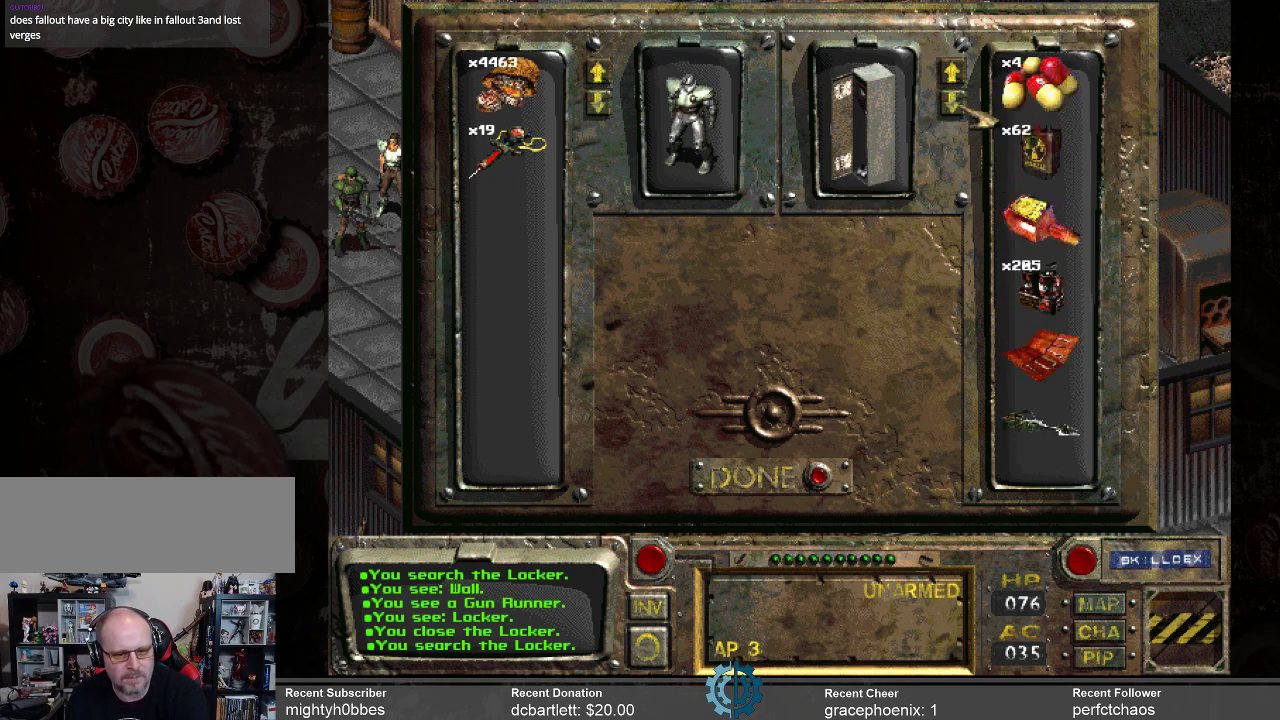
{"keys": [], "mouse": [], "events": [[34, "mouse_left", "up"]]}
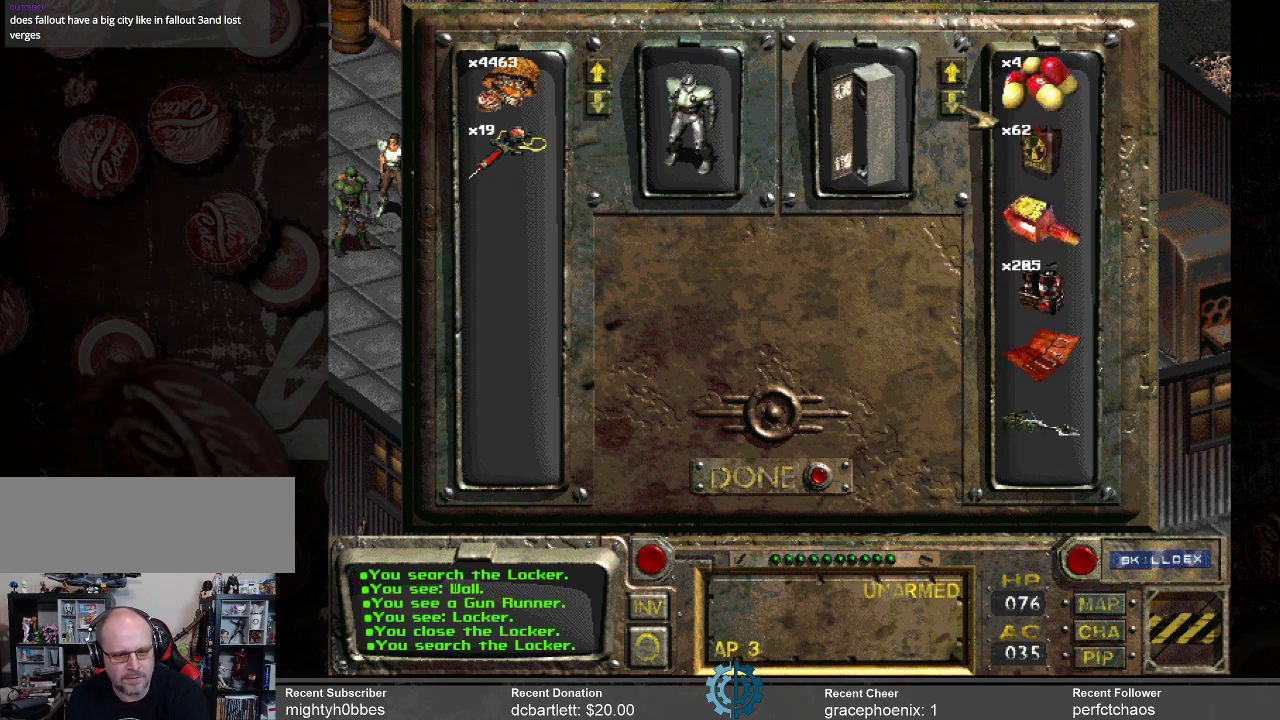
{"keys": [], "mouse": [], "events": []}
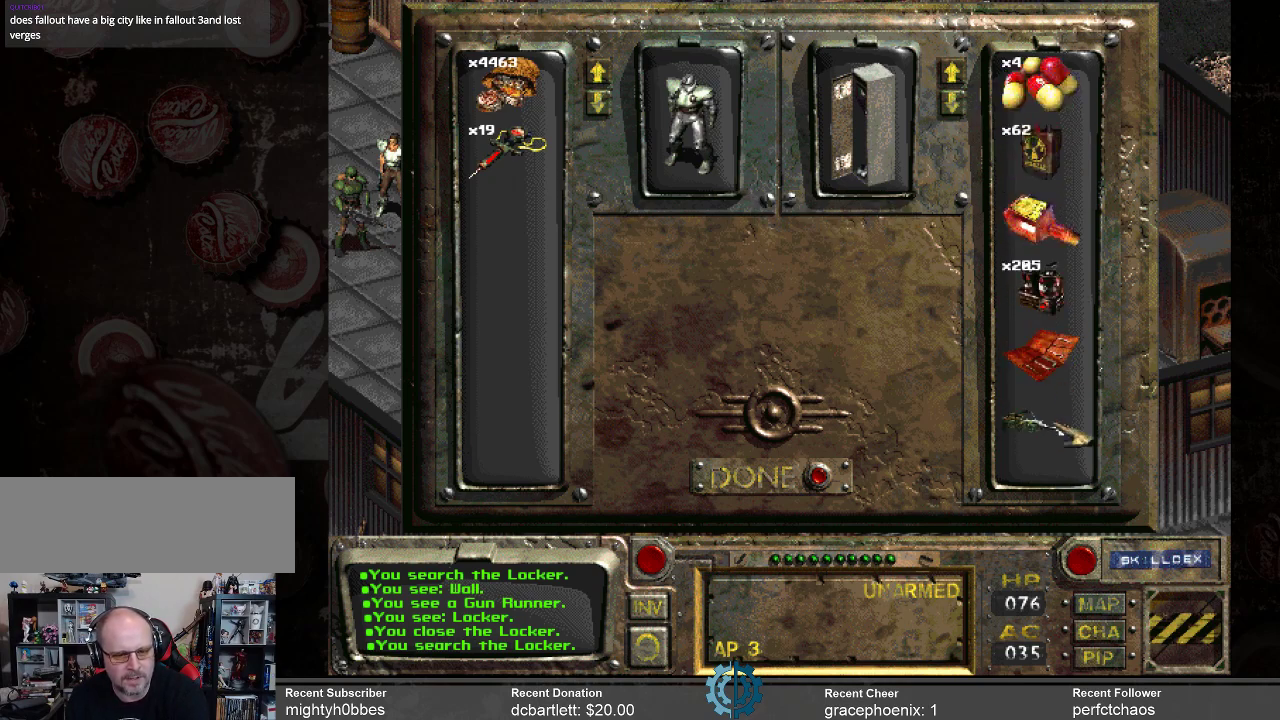
{"keys": [], "mouse": ["left"], "events": [[300, "mouse_left", "down"]]}
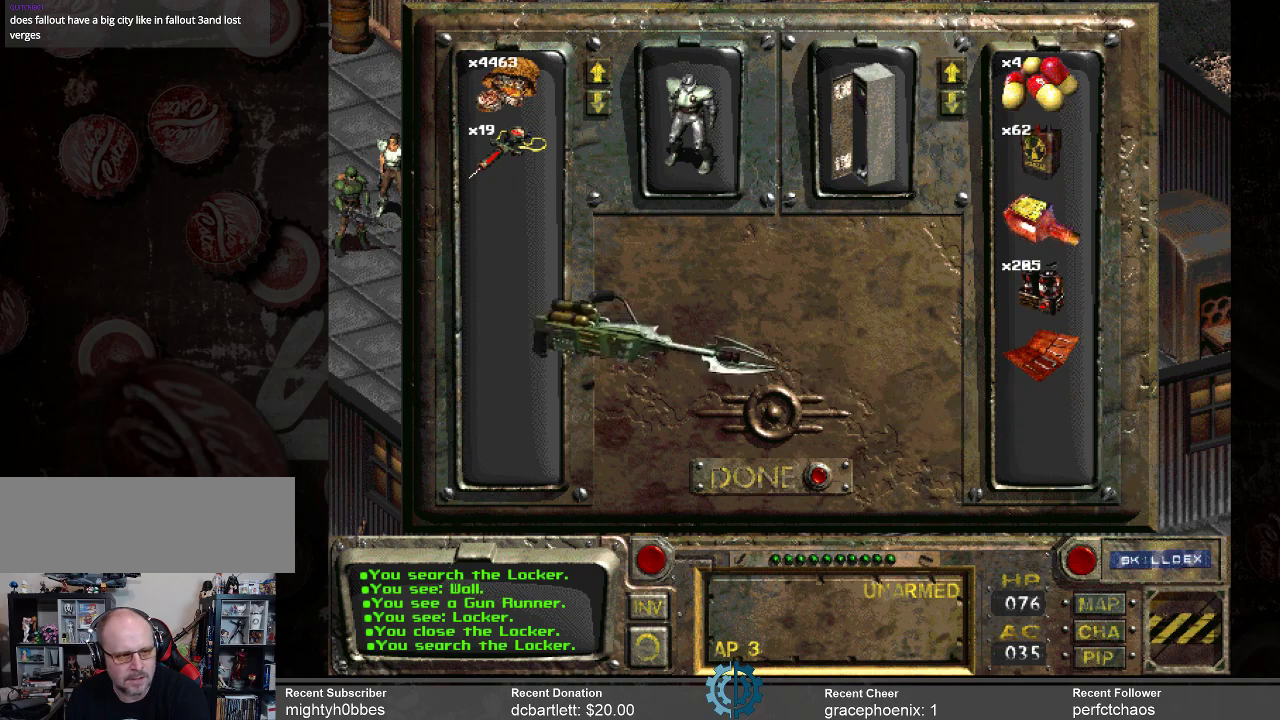
{"keys": [], "mouse": ["left"], "events": []}
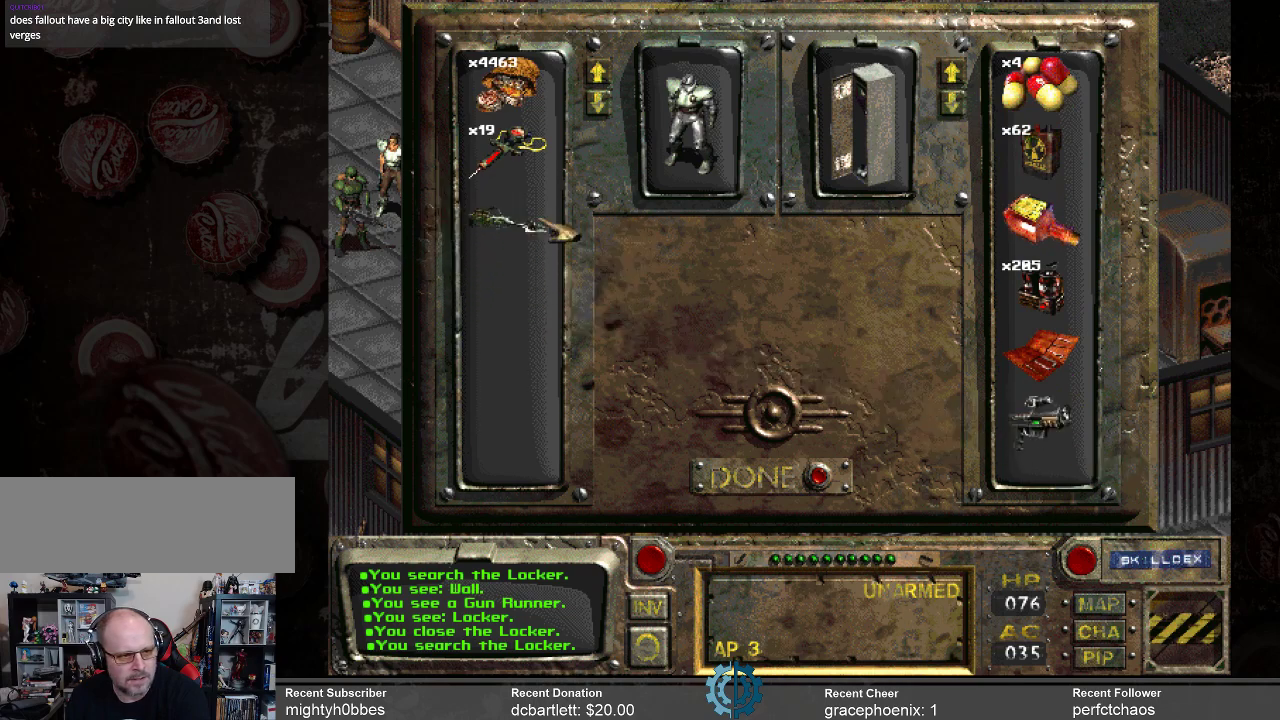
{"keys": [], "mouse": [], "events": [[34, "mouse_left", "up"]]}
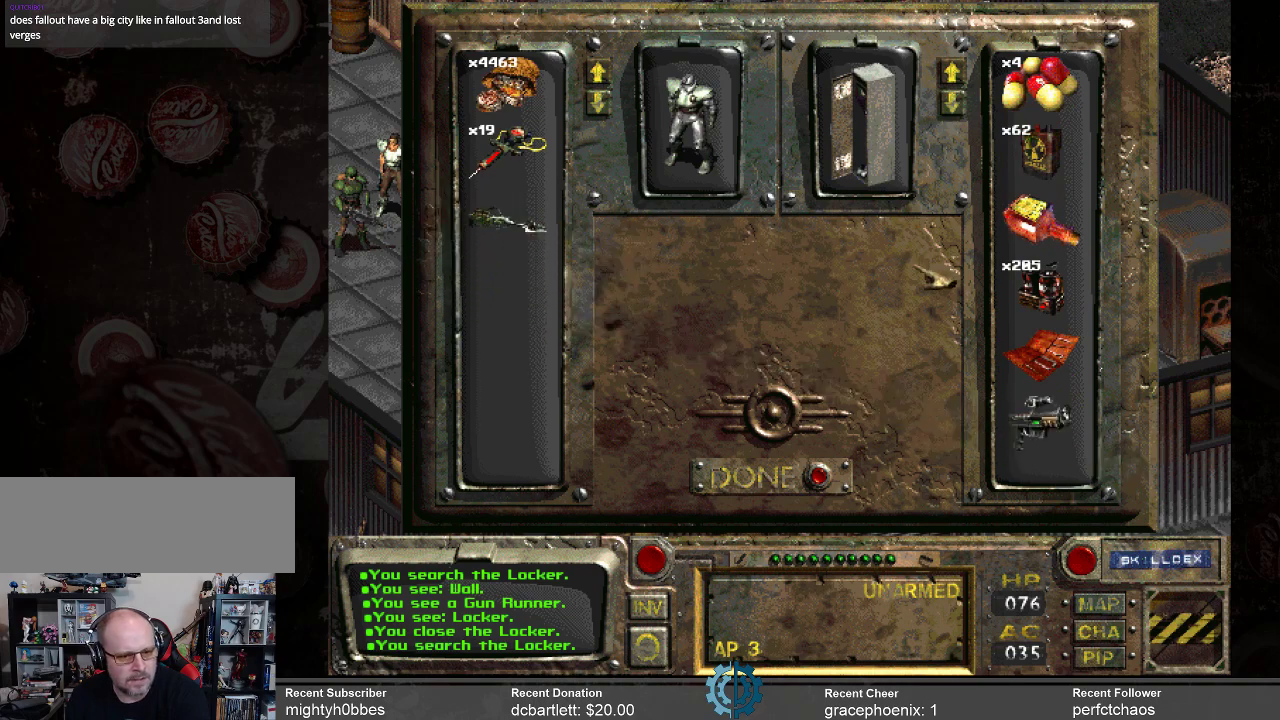
{"keys": [], "mouse": [], "events": []}
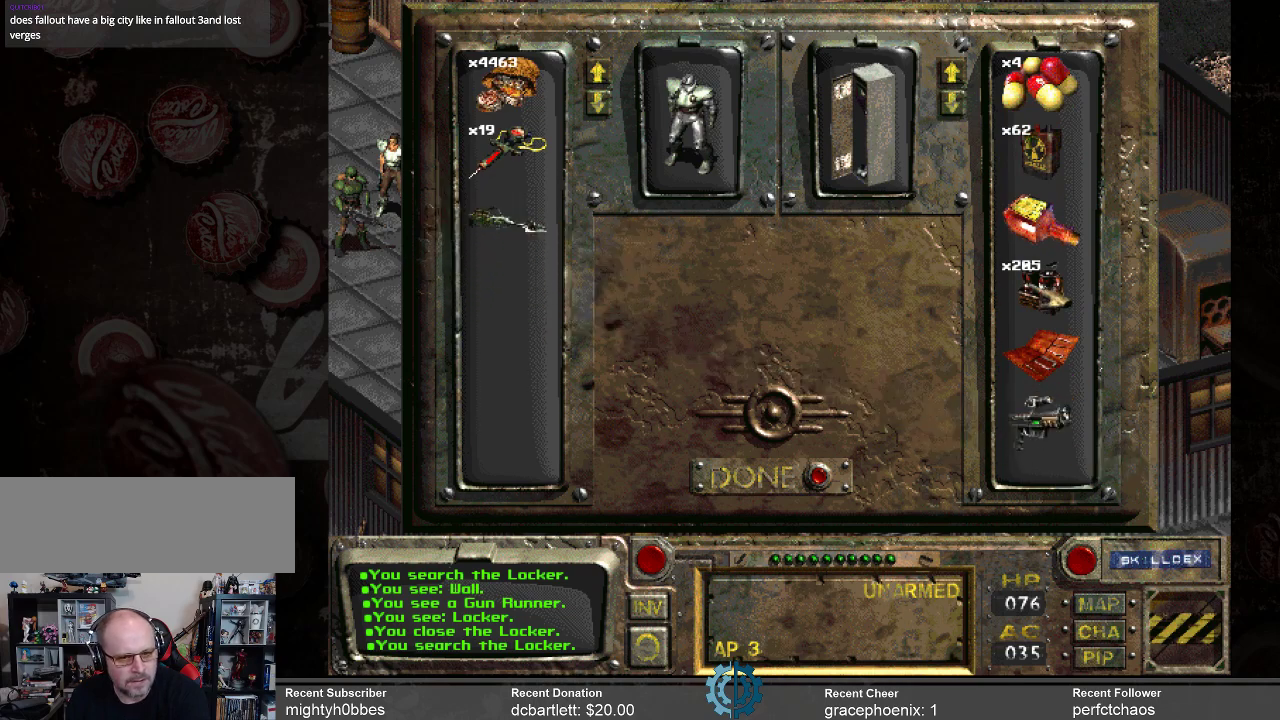
{"keys": [], "mouse": [], "events": []}
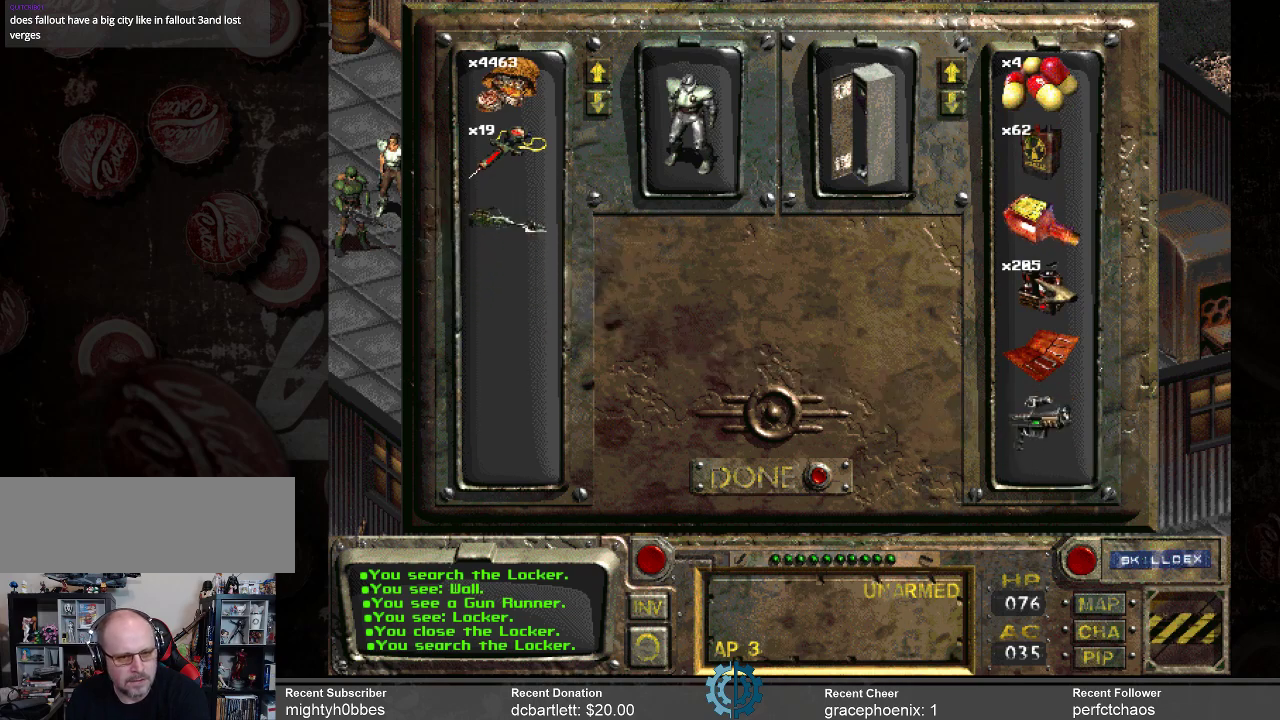
{"keys": [], "mouse": [], "events": []}
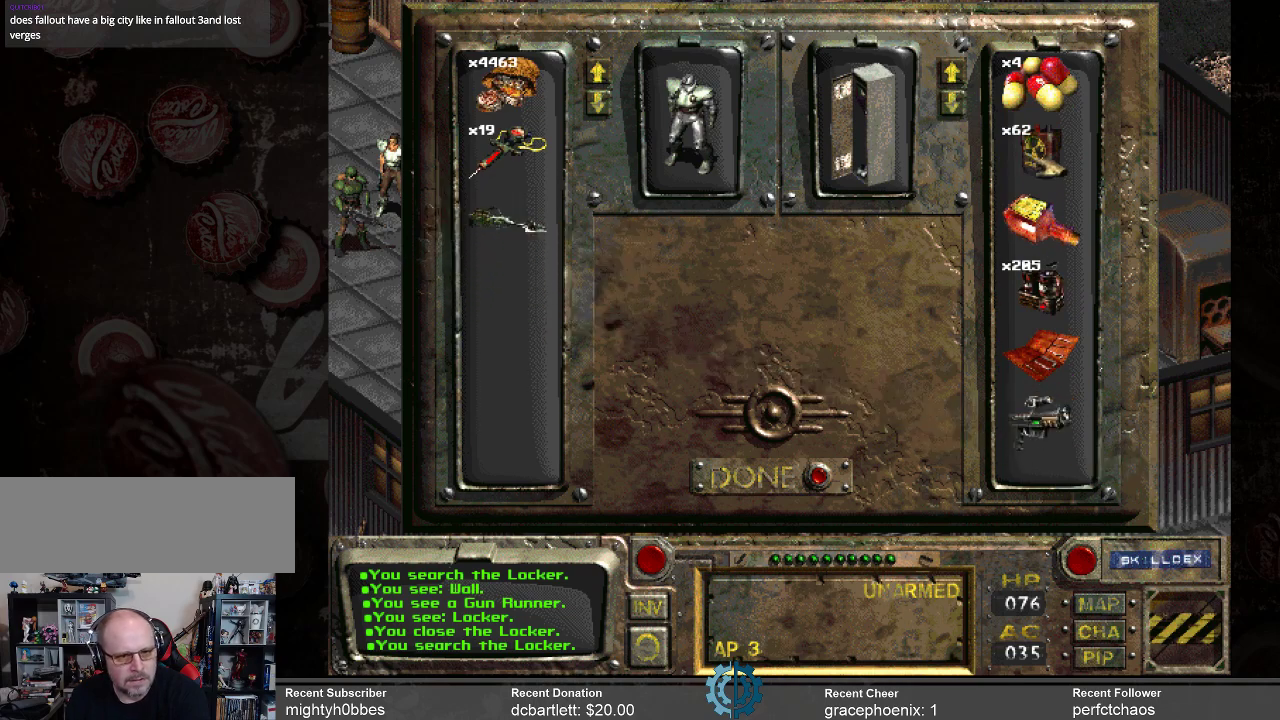
{"keys": [], "mouse": ["left"], "events": [[167, "mouse_left", "down"]]}
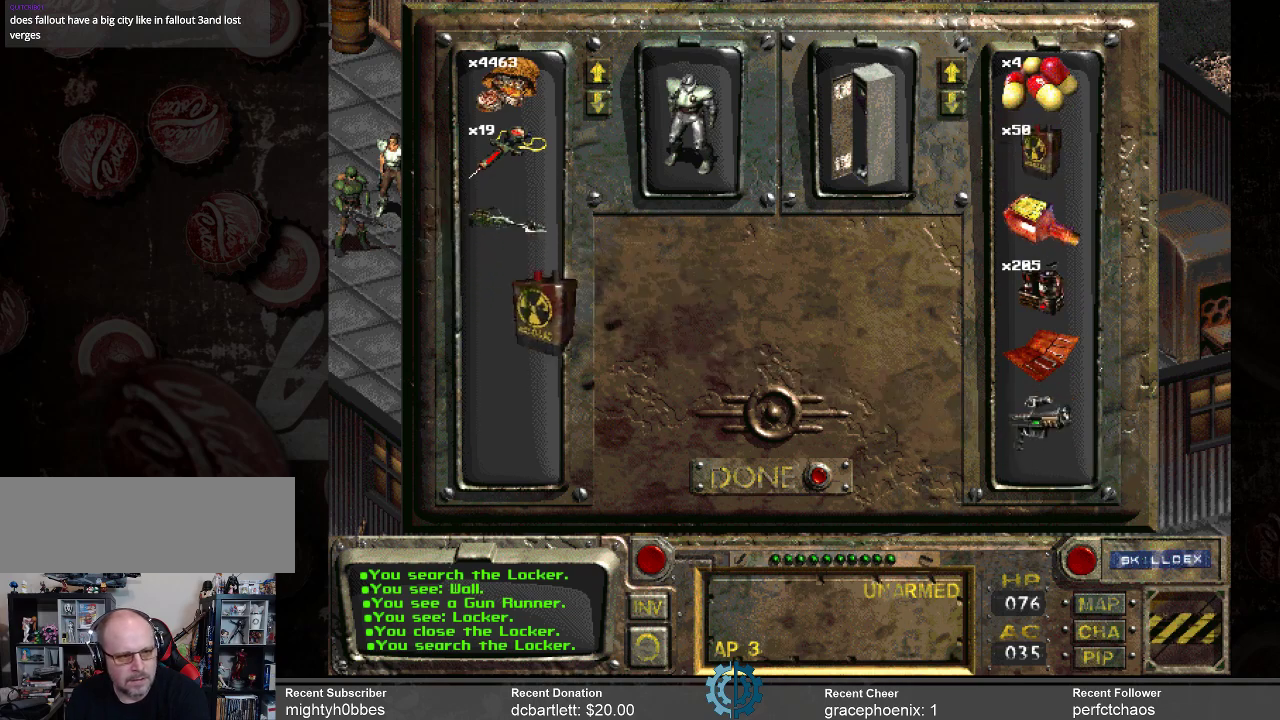
{"keys": [], "mouse": [], "events": [[300, "mouse_left", "up"]]}
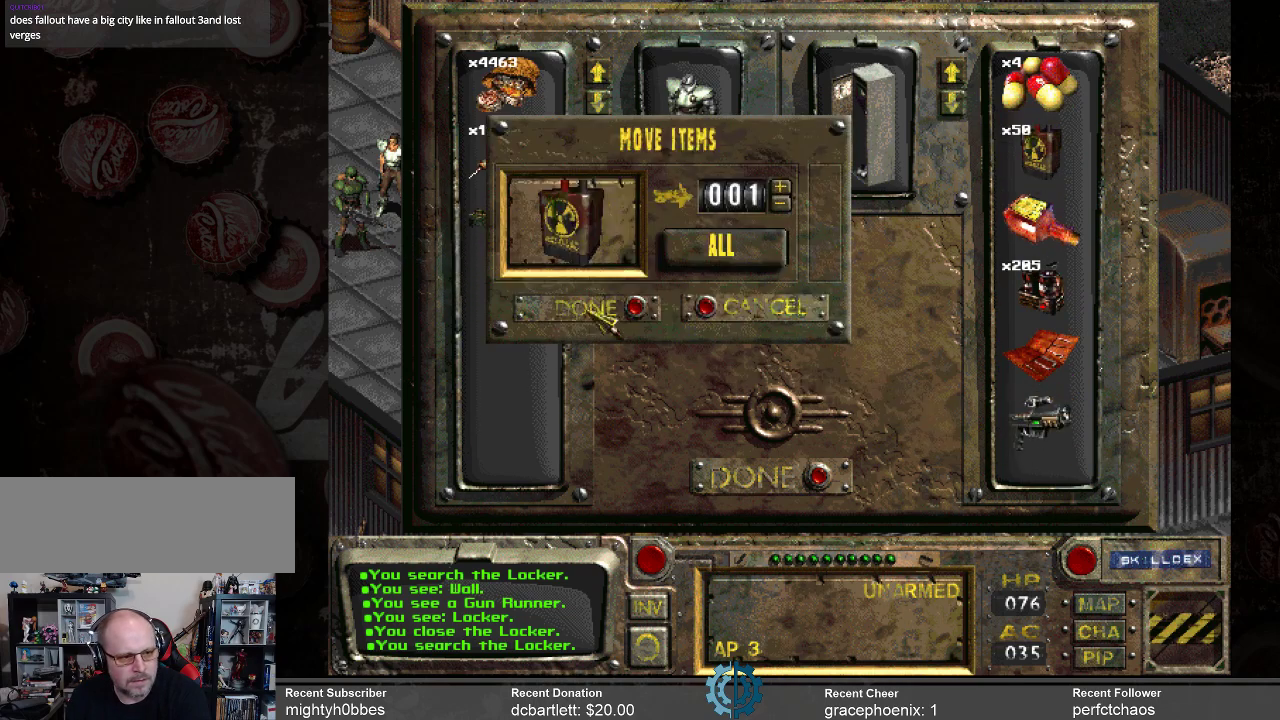
{"keys": [], "mouse": [], "events": []}
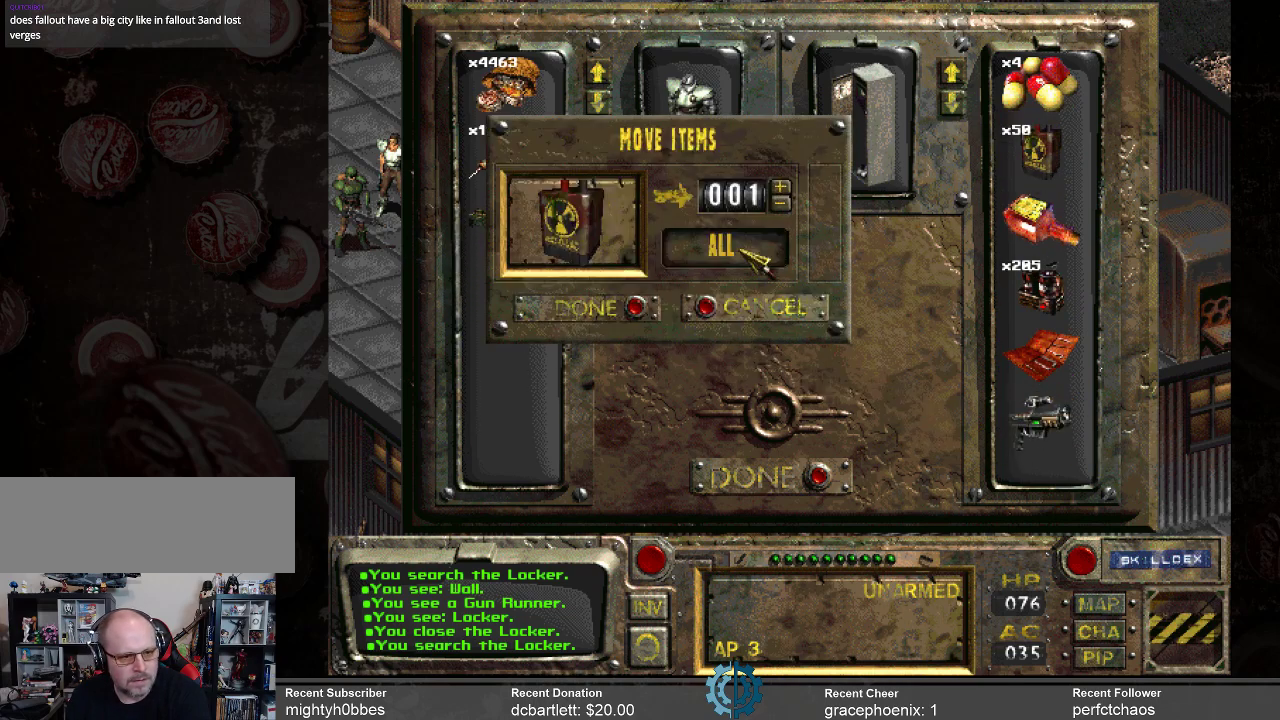
{"keys": [], "mouse": [], "events": [[67, "mouse_left", "down"], [100, "mouse_left", "up"]]}
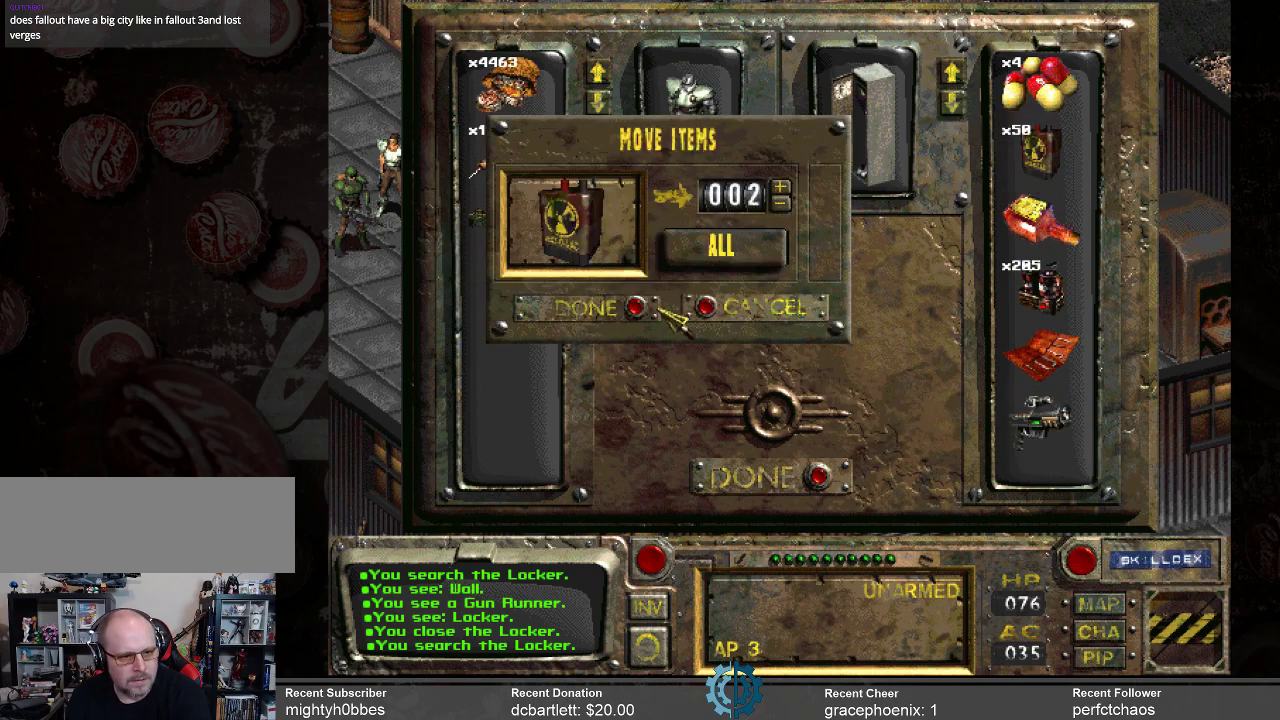
{"keys": [], "mouse": [], "events": []}
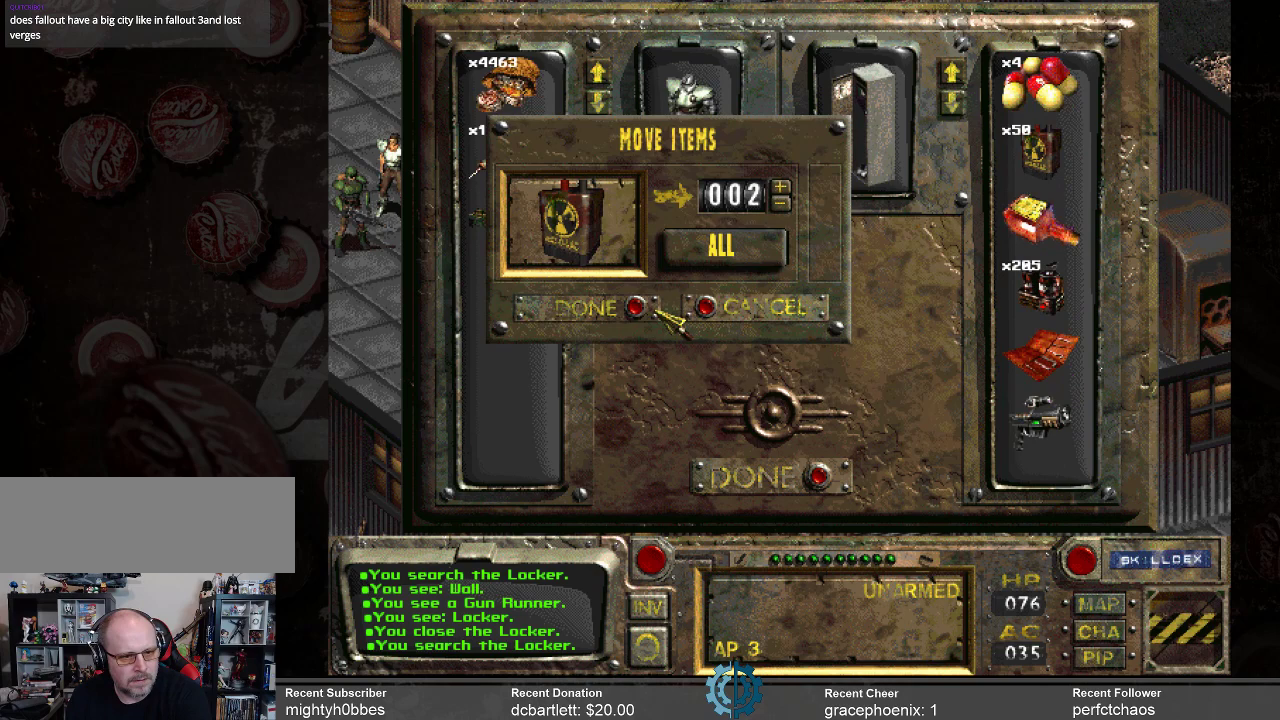
{"keys": [], "mouse": [], "events": [[267, "mouse_left", "down"], [367, "mouse_left", "up"]]}
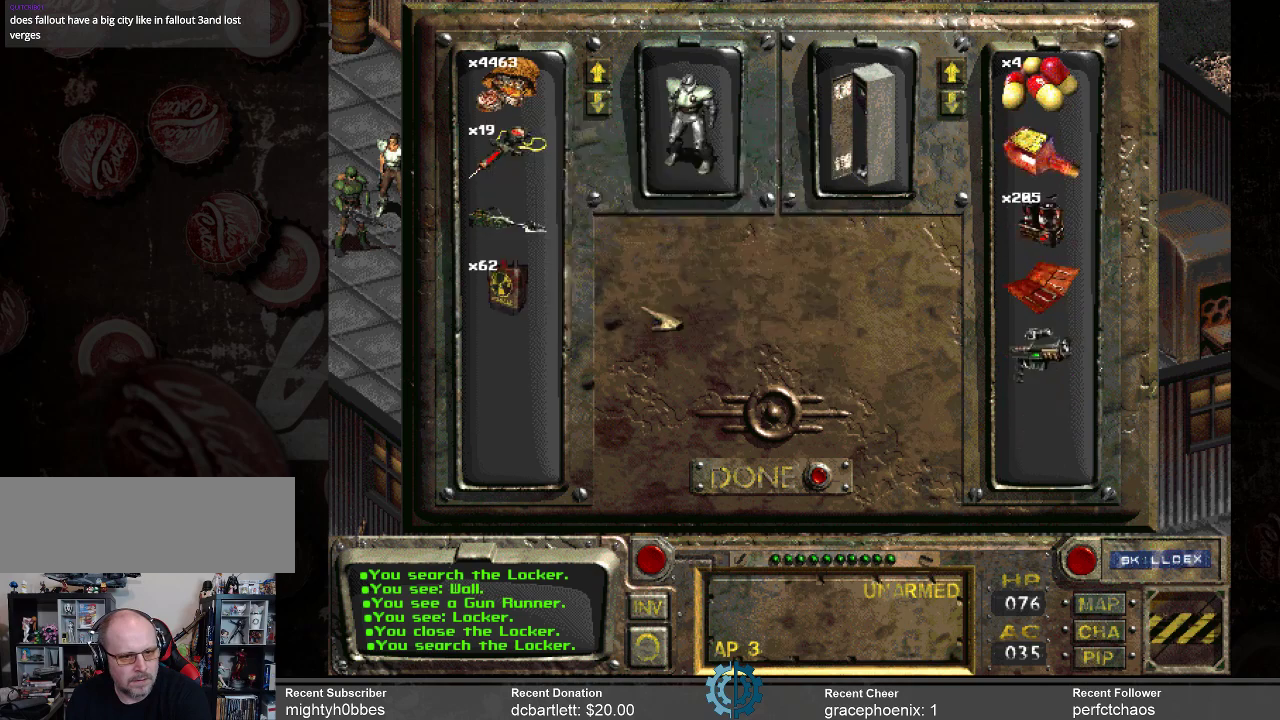
{"keys": [], "mouse": [], "events": []}
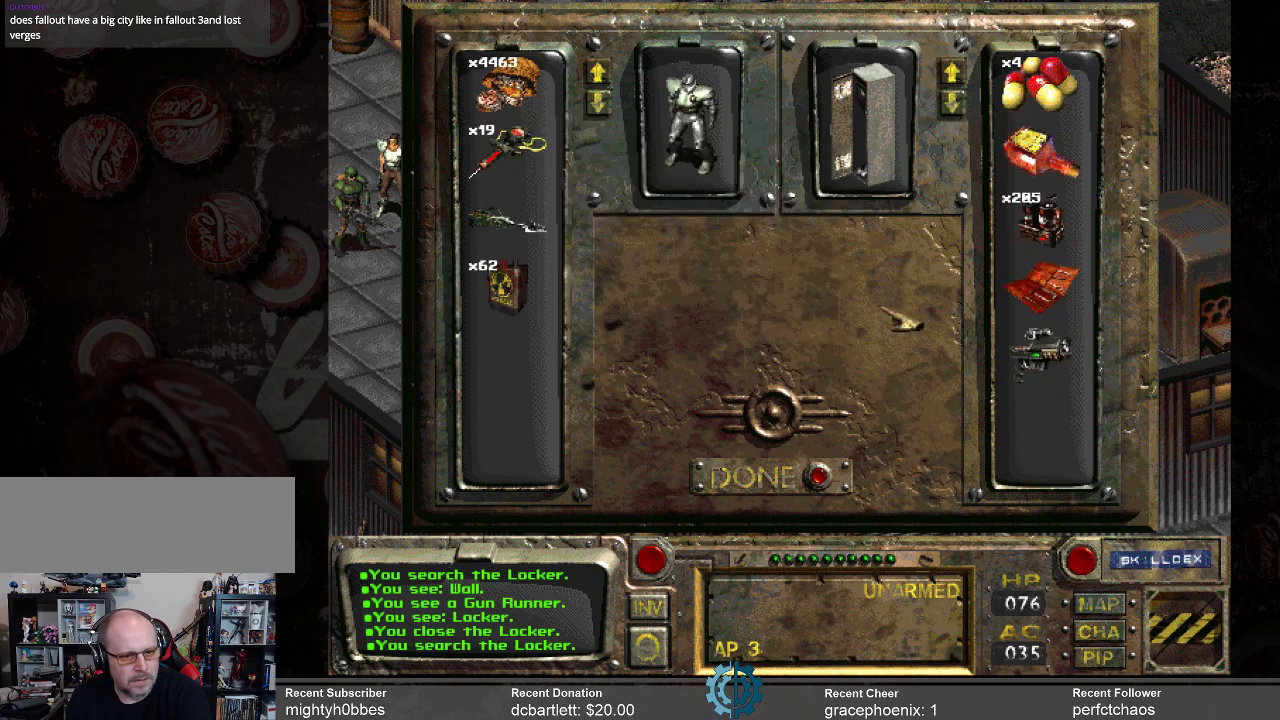
{"keys": [], "mouse": [], "events": []}
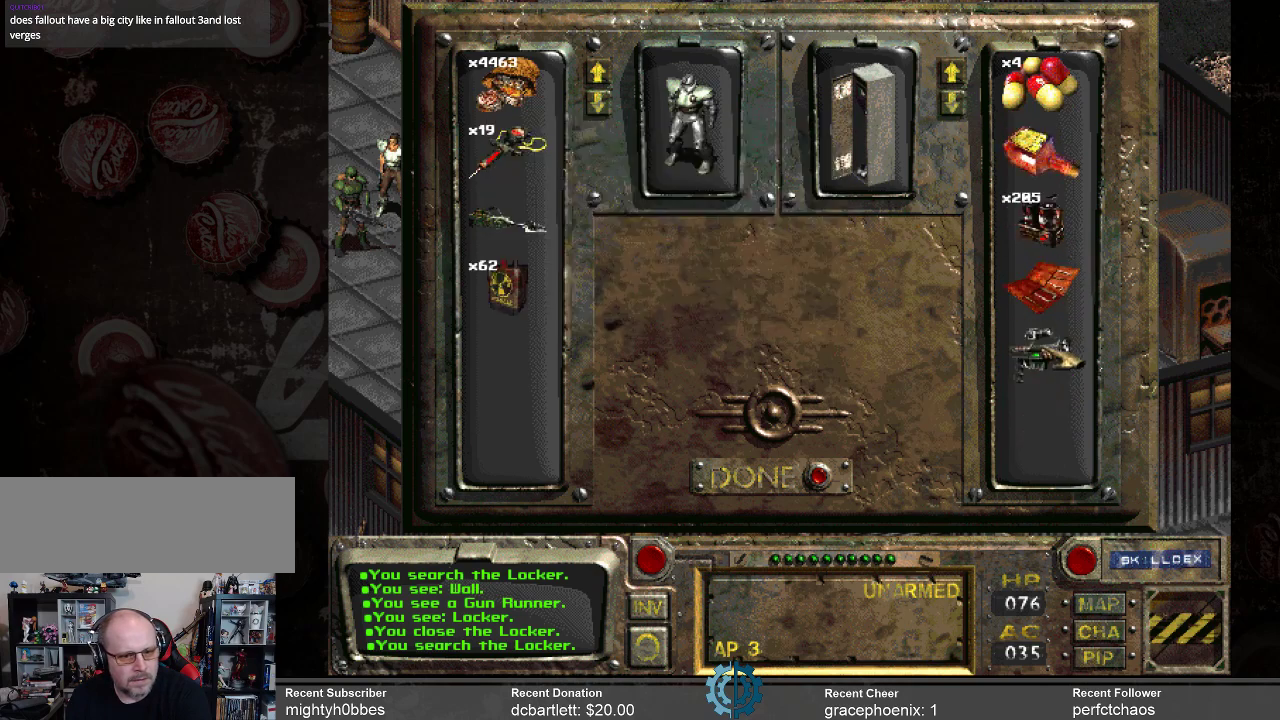
{"keys": [], "mouse": [], "events": []}
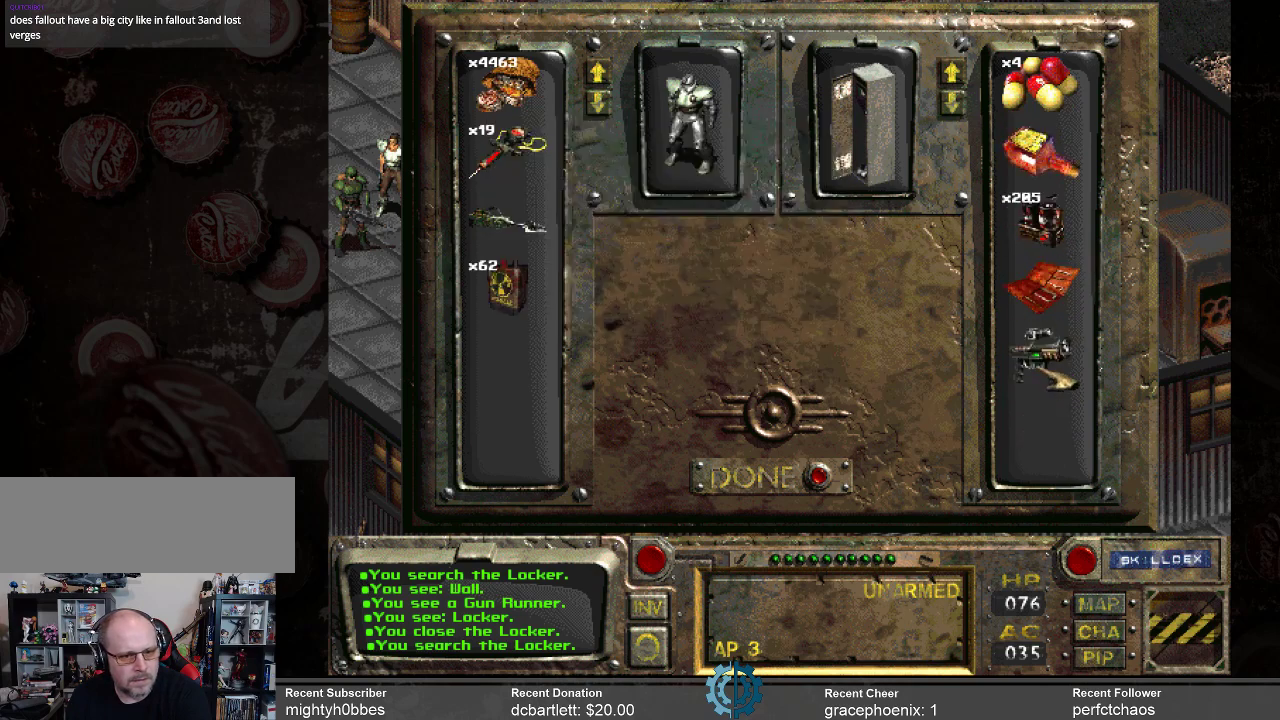
{"keys": [], "mouse": ["left"], "events": [[67, "mouse_left", "down"]]}
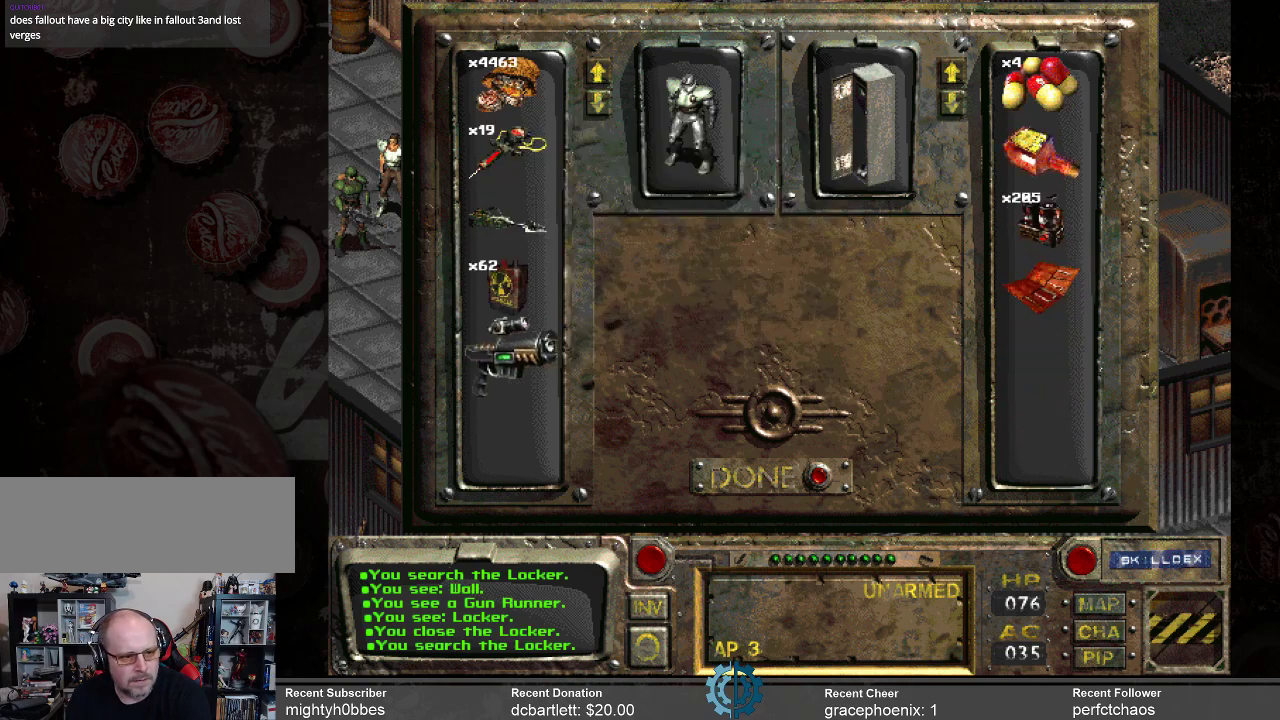
{"keys": [], "mouse": [], "events": [[167, "mouse_left", "up"]]}
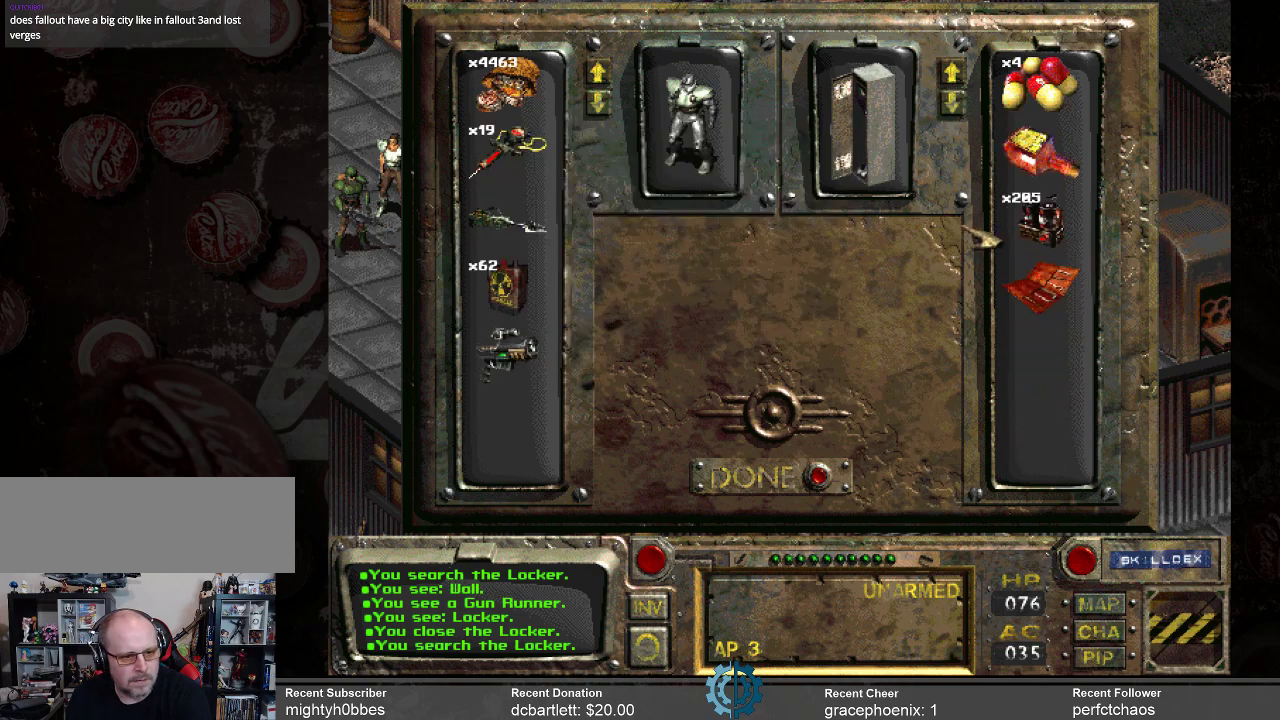
{"keys": [], "mouse": [], "events": []}
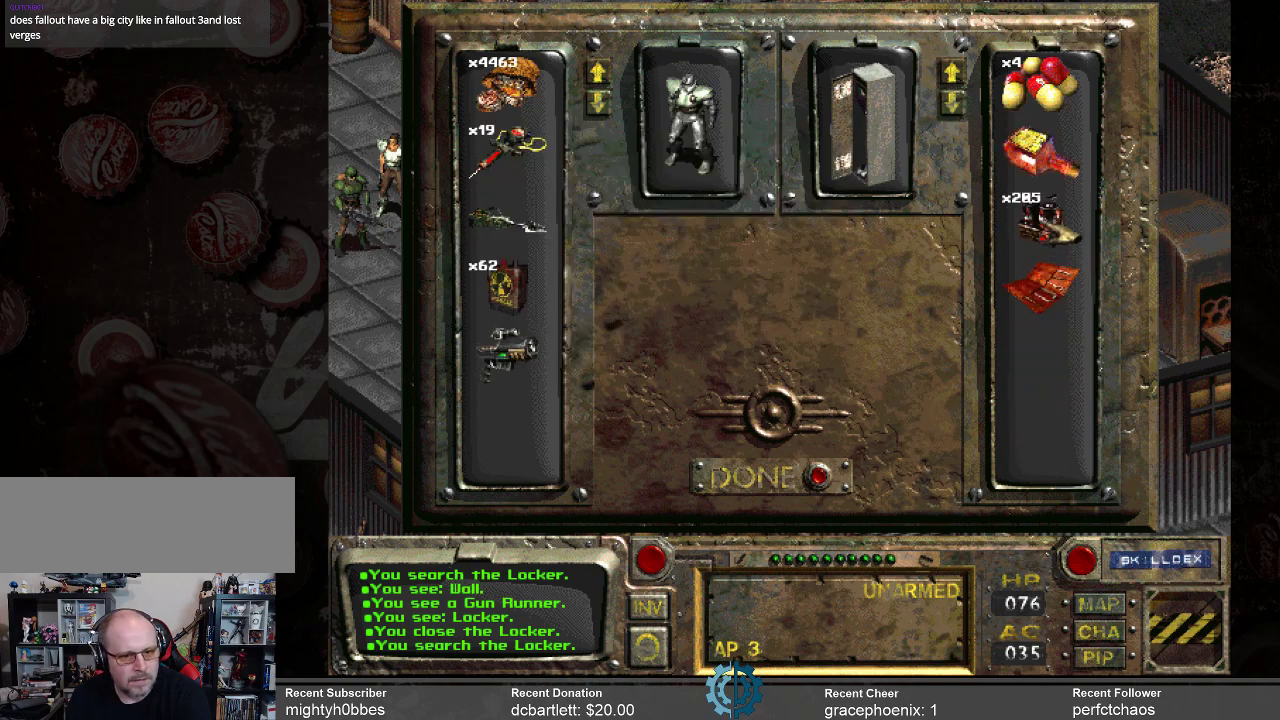
{"keys": [], "mouse": ["left"], "events": [[167, "mouse_left", "down"]]}
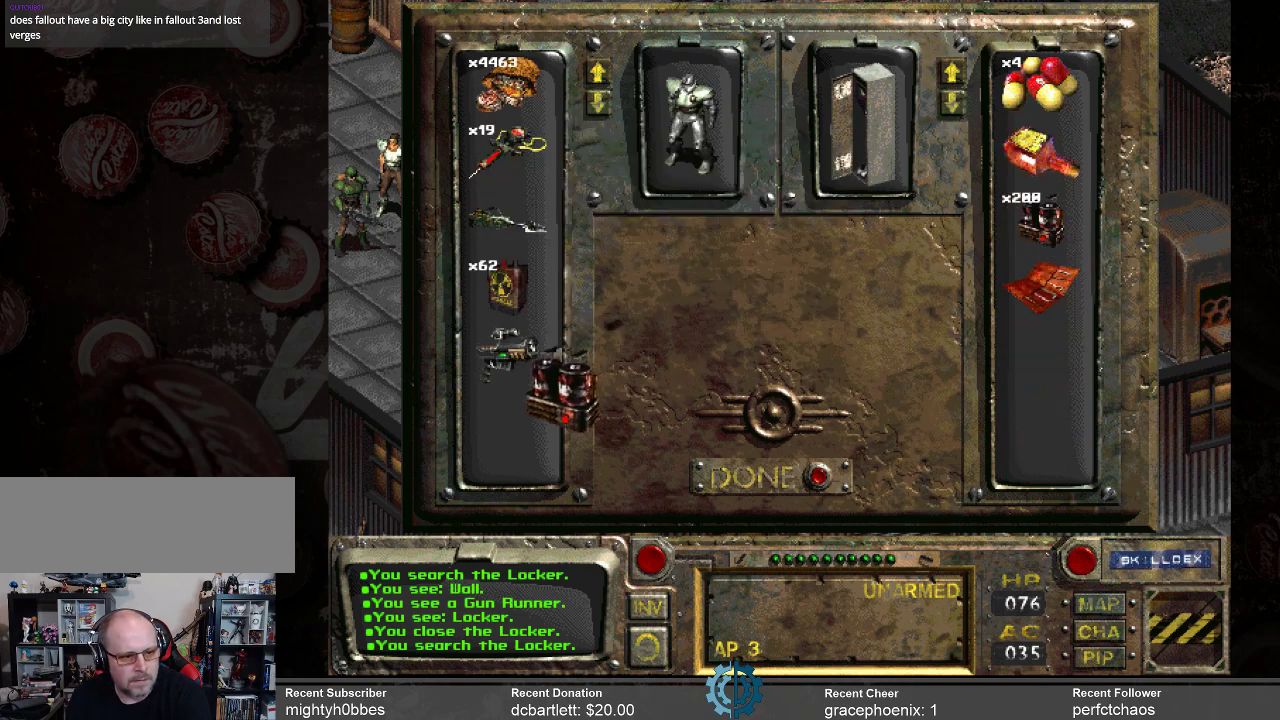
{"keys": [], "mouse": [], "events": [[367, "mouse_left", "up"]]}
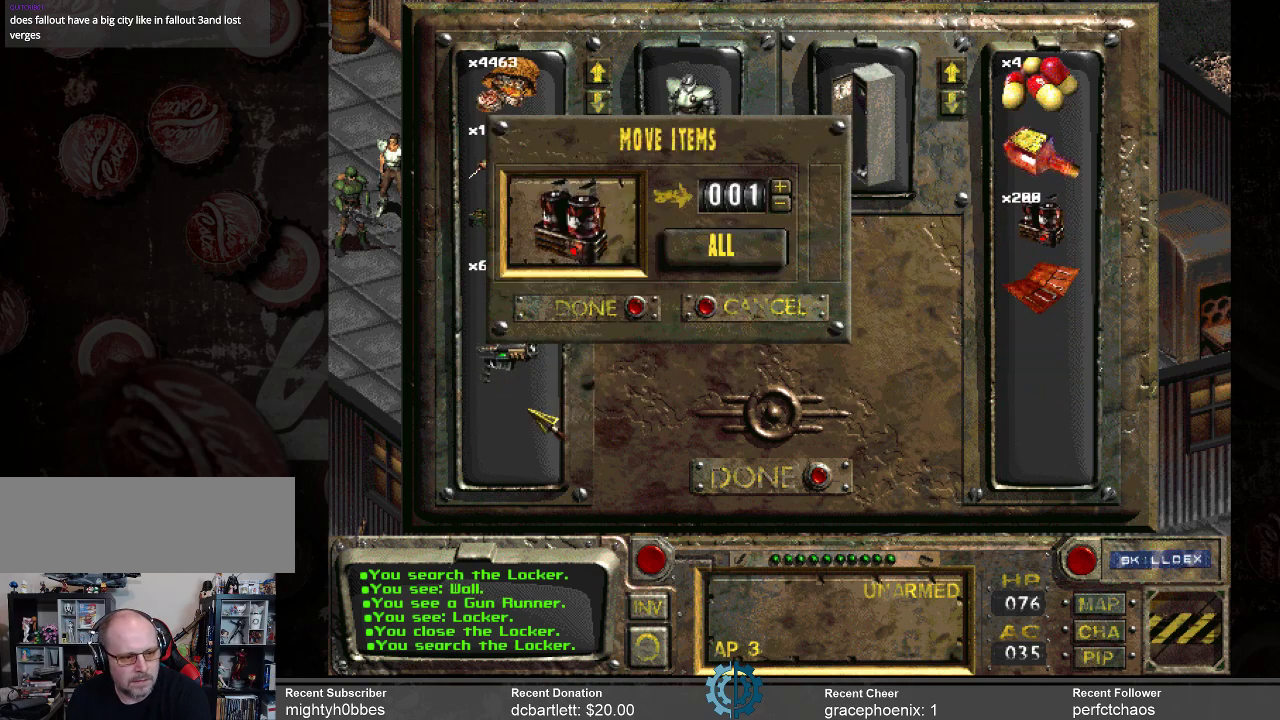
{"keys": [], "mouse": [], "events": []}
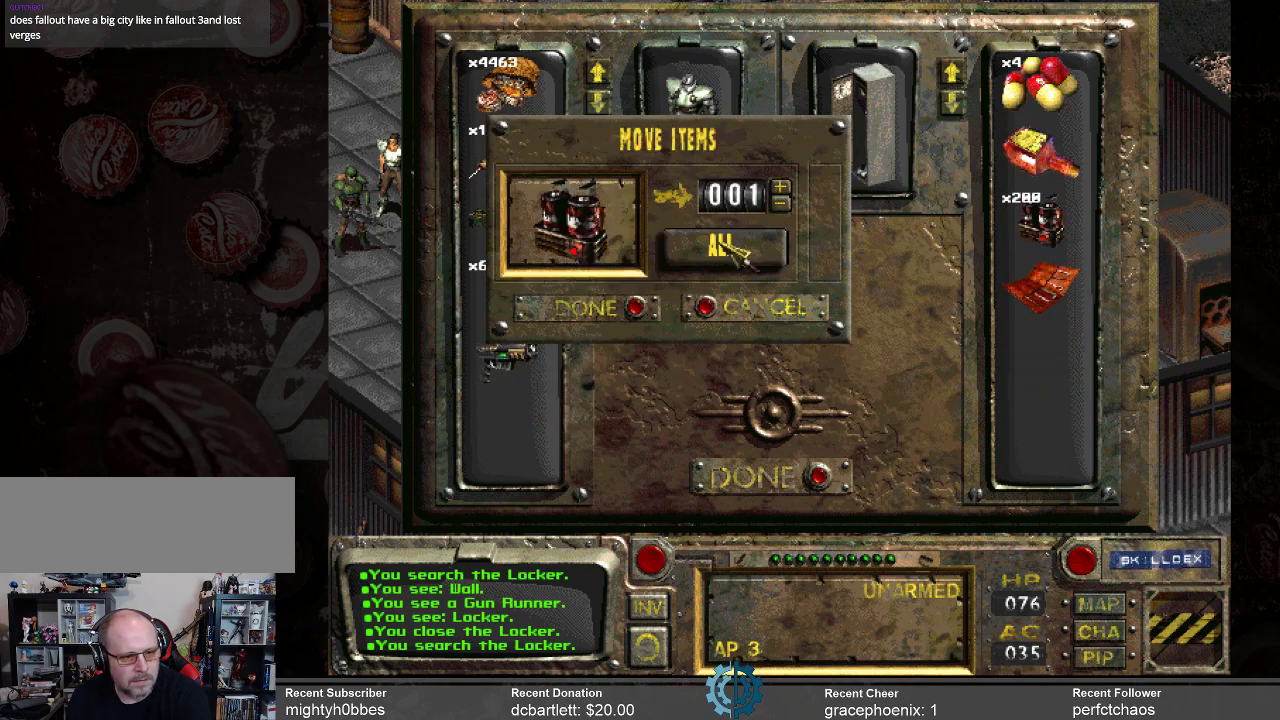
{"keys": [], "mouse": [], "events": [[100, "mouse_left", "down"], [200, "mouse_left", "up"]]}
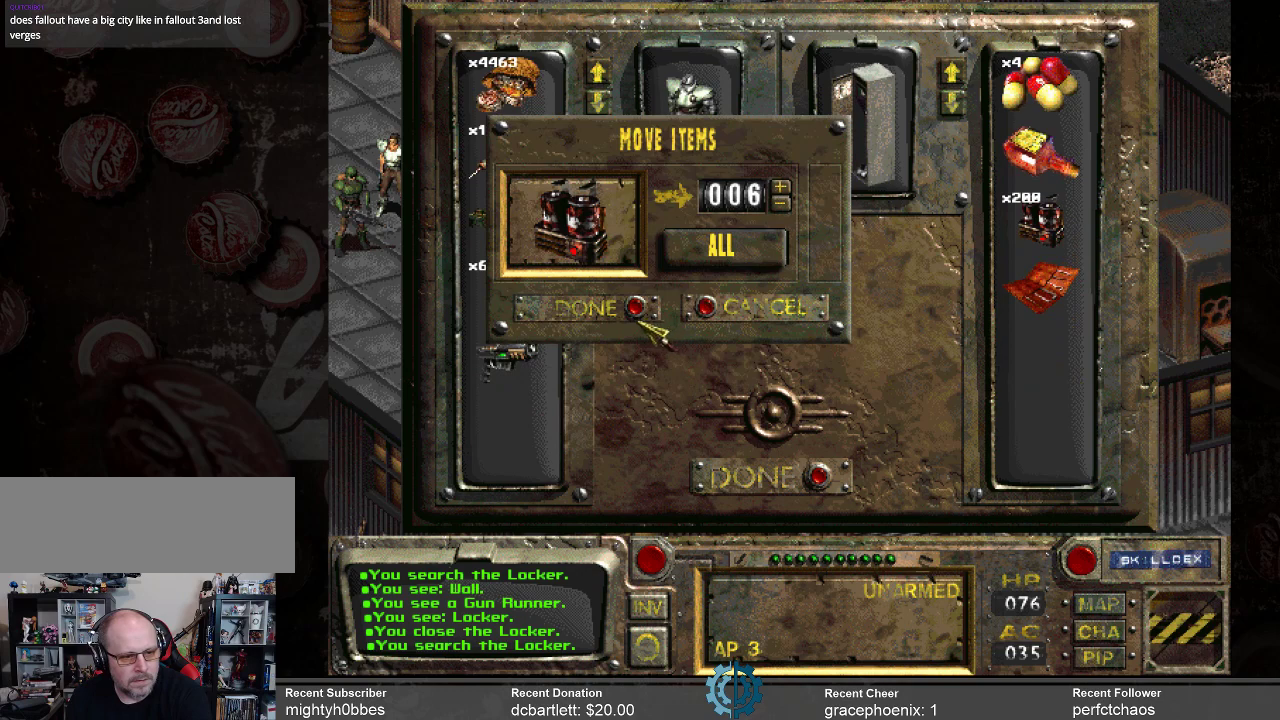
{"keys": [], "mouse": [], "events": [[267, "mouse_left", "down"], [367, "mouse_left", "up"]]}
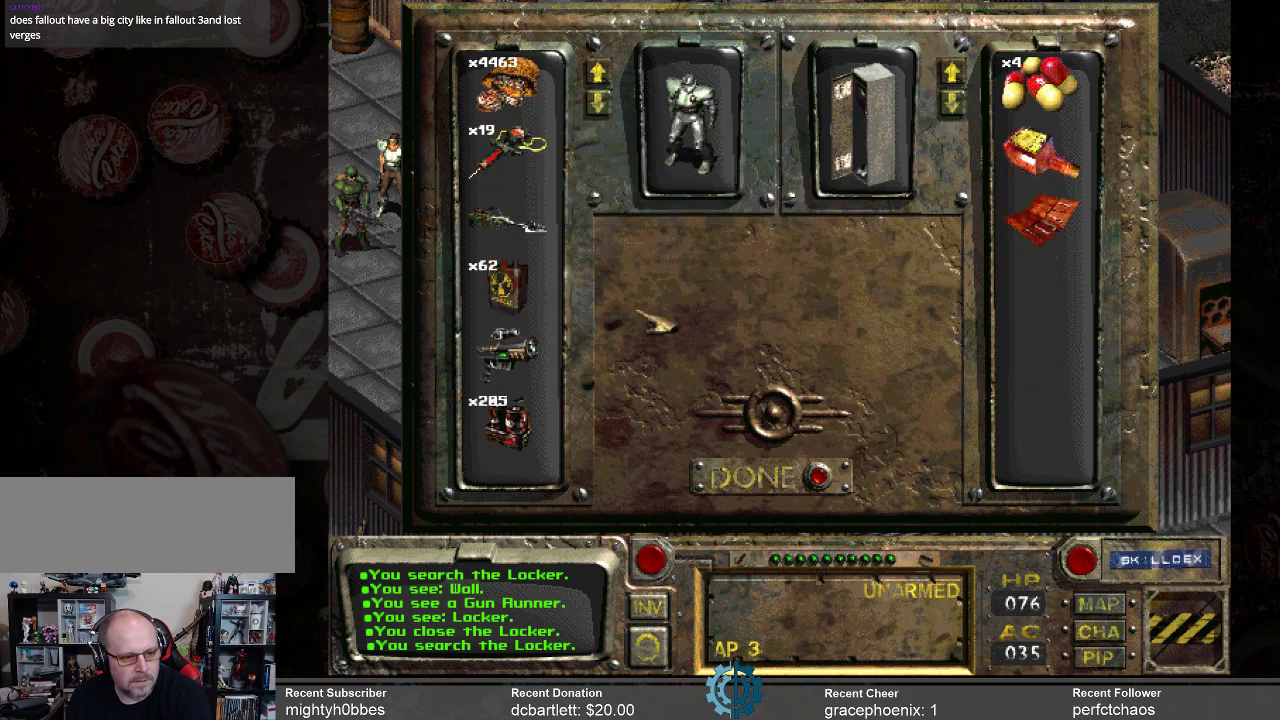
{"keys": [], "mouse": [], "events": []}
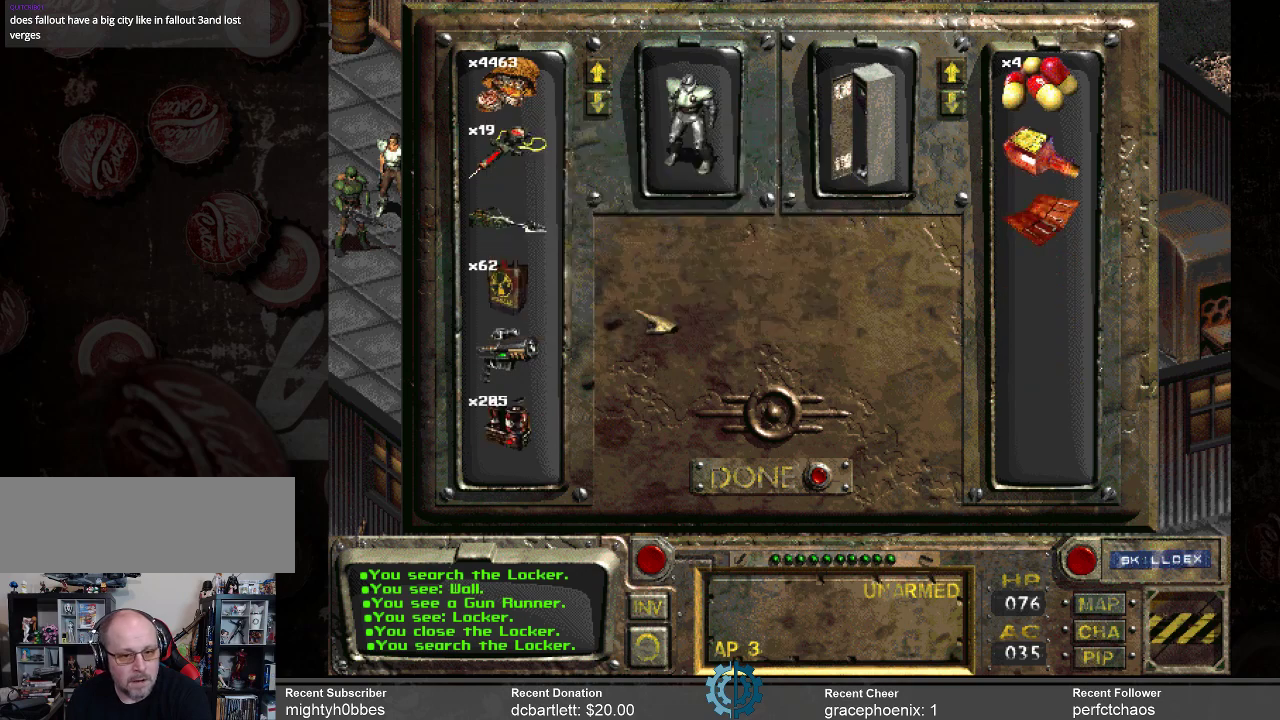
{"keys": [], "mouse": [], "events": []}
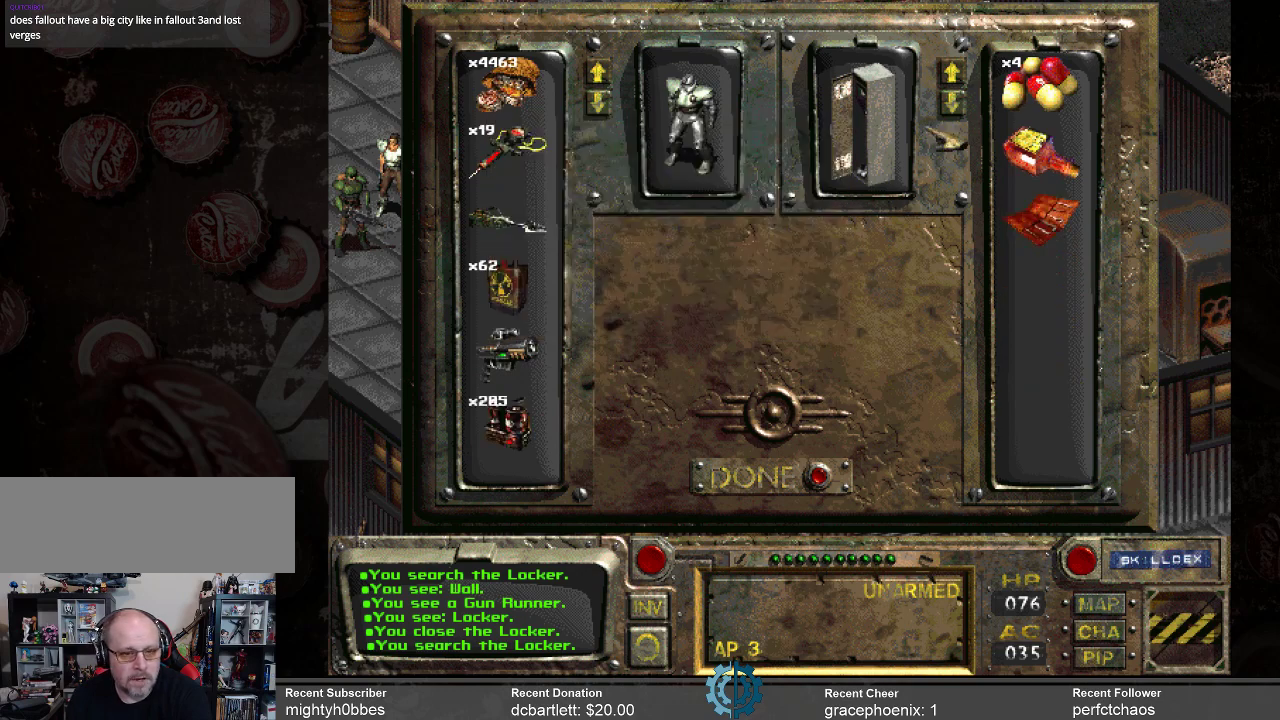
{"keys": [], "mouse": [], "events": []}
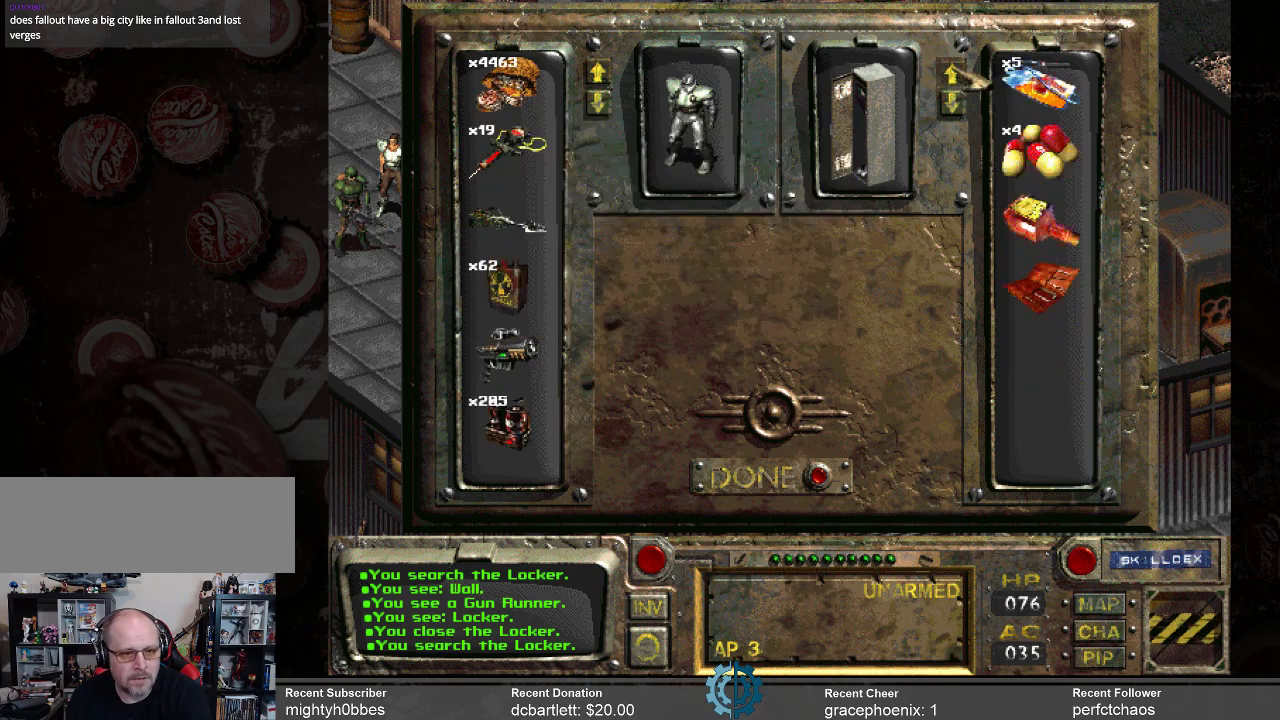
{"keys": [], "mouse": [], "events": [[34, "mouse_left", "down"], [334, "mouse_left", "up"], [434, "mouse_left", "down"], [467, "mouse_left", "up"]]}
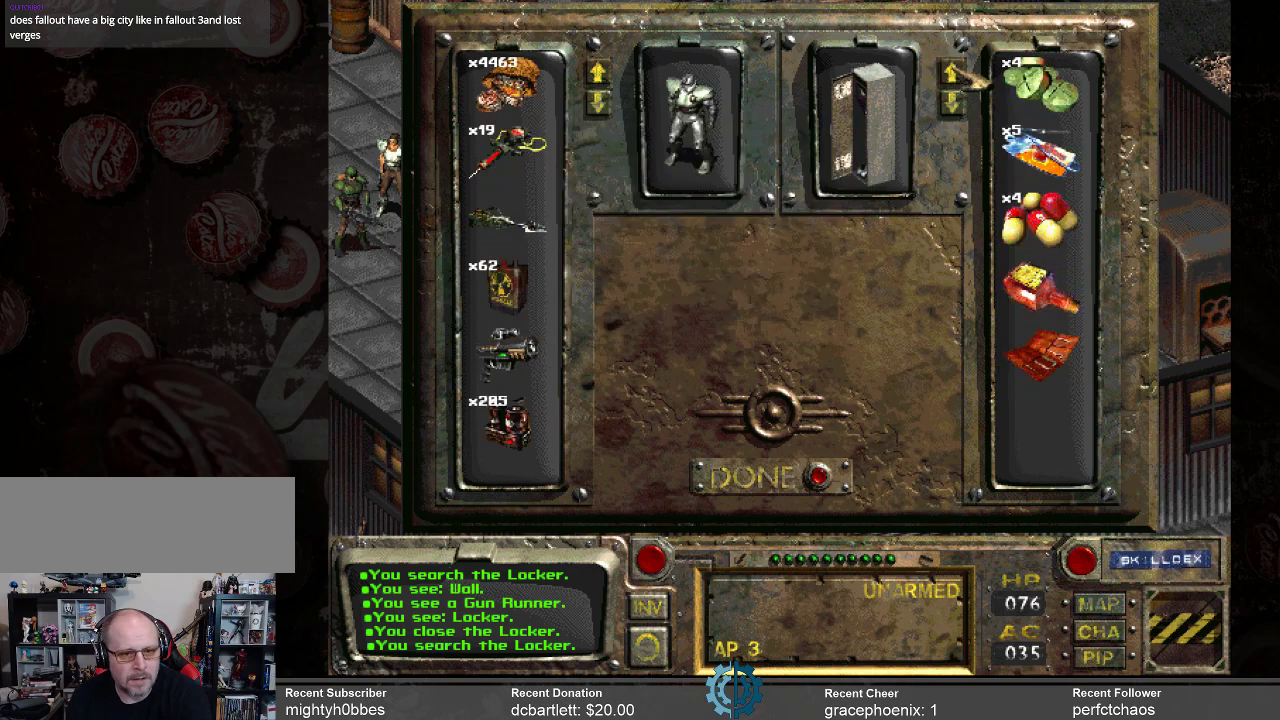
{"keys": [], "mouse": [], "events": [[67, "mouse_left", "down"], [167, "mouse_left", "up"], [234, "mouse_left", "down"], [300, "mouse_left", "up"]]}